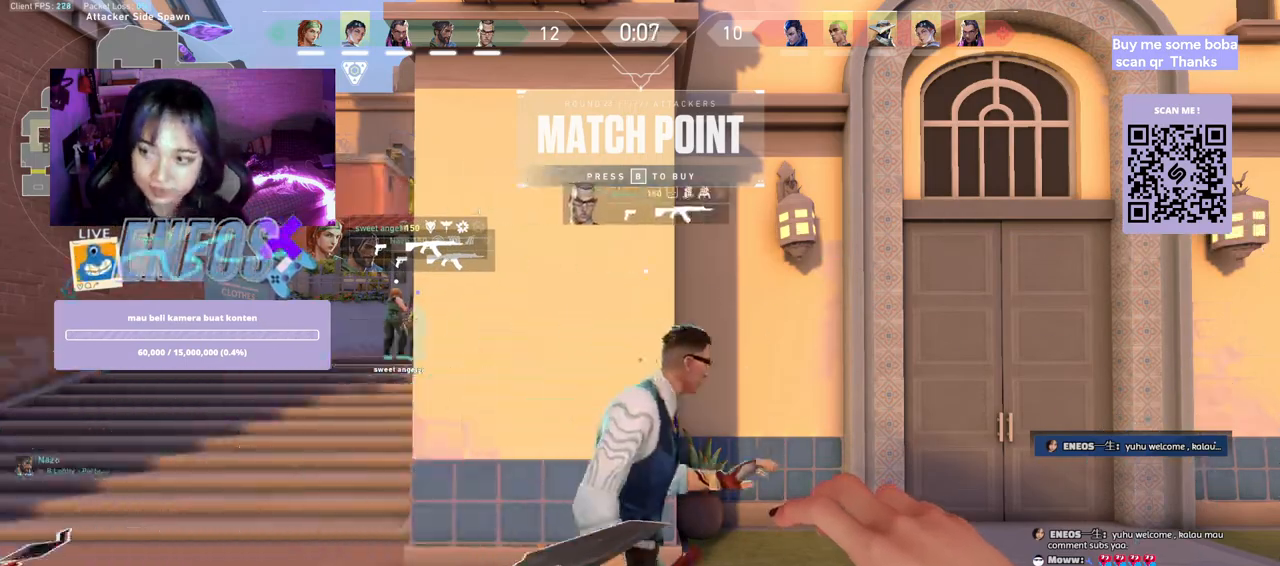
Gameplay with keyboard and mouse; each line is a JSON object with the keys and mouse buttons held at the frame after it. "events" lists presses ("down") and releases ("up") of "a", "ctrl", "d", "e", "q", "s", "shift", "space", "w", "mouse_left", "mouse_wheel", "mouse_right", "mouse_mb4" and "mouse_mb5" between this image and that frame as [ms after this image, input, new state], when the widget could be followed in between. "mouse_left", "mouse_wheel", "mouse_right", "mouse_mb4", "mouse_mb5" = the "left", "wheel", "right", "mb4", "mb5" buttons of the "mouse" list. No other keys are recorded. "wheel" means that the mouse wheel is clicked or scrolled. Mouse movement is not recorded.
{"keys": ["w"], "mouse": [], "events": [[200, "d", "down"], [400, "w", "down"], [484, "d", "up"]]}
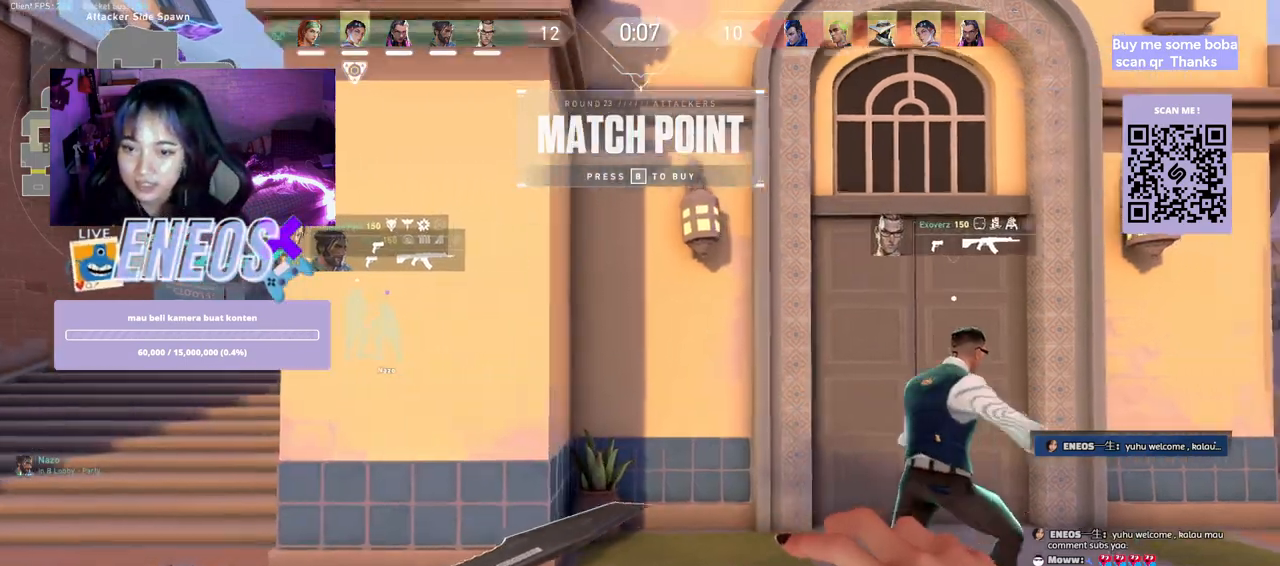
{"keys": ["w"], "mouse": []}
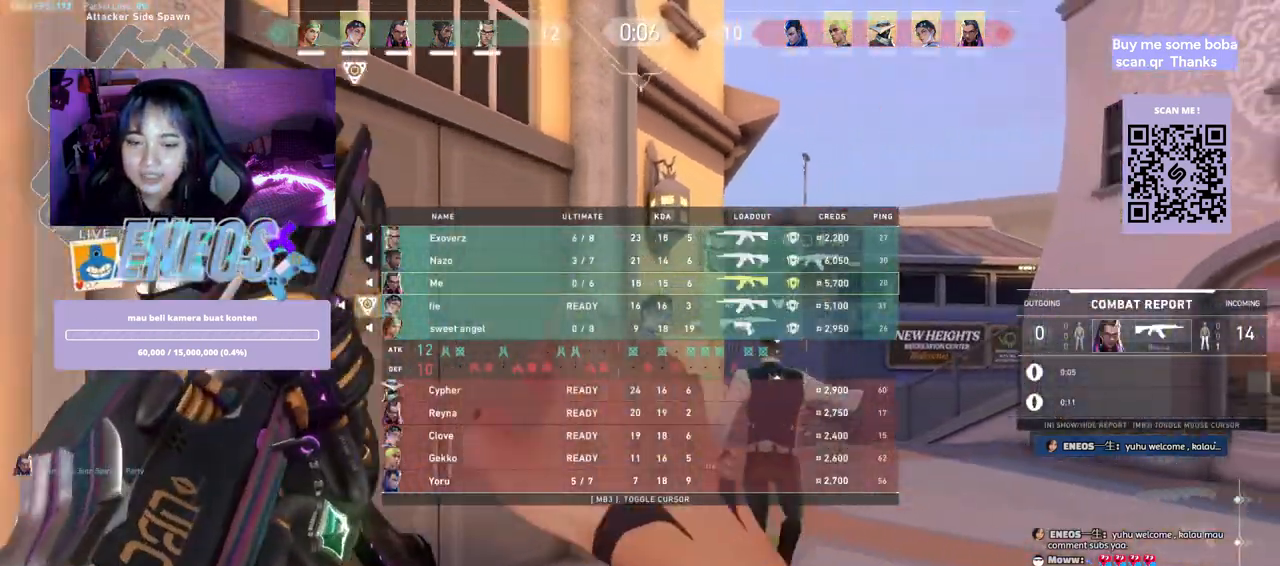
{"keys": ["w"], "mouse": [], "events": [[200, "mouse_wheel", "down"], [350, "mouse_wheel", "up"]]}
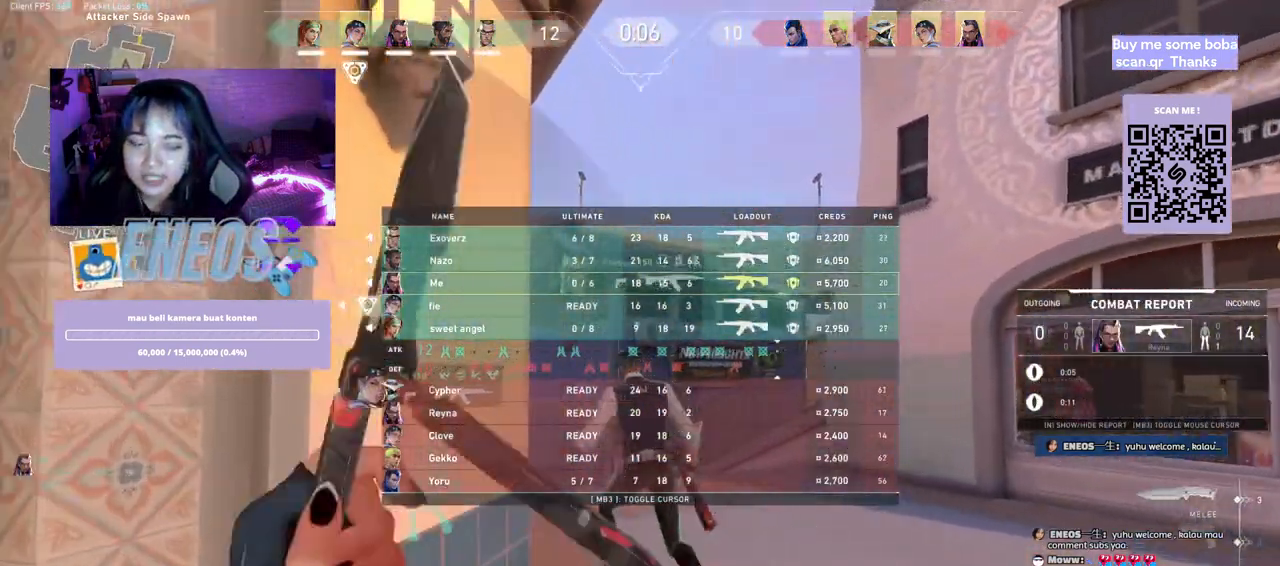
{"keys": ["w"], "mouse": [], "events": [[300, "mouse_right", "down"], [434, "mouse_right", "up"]]}
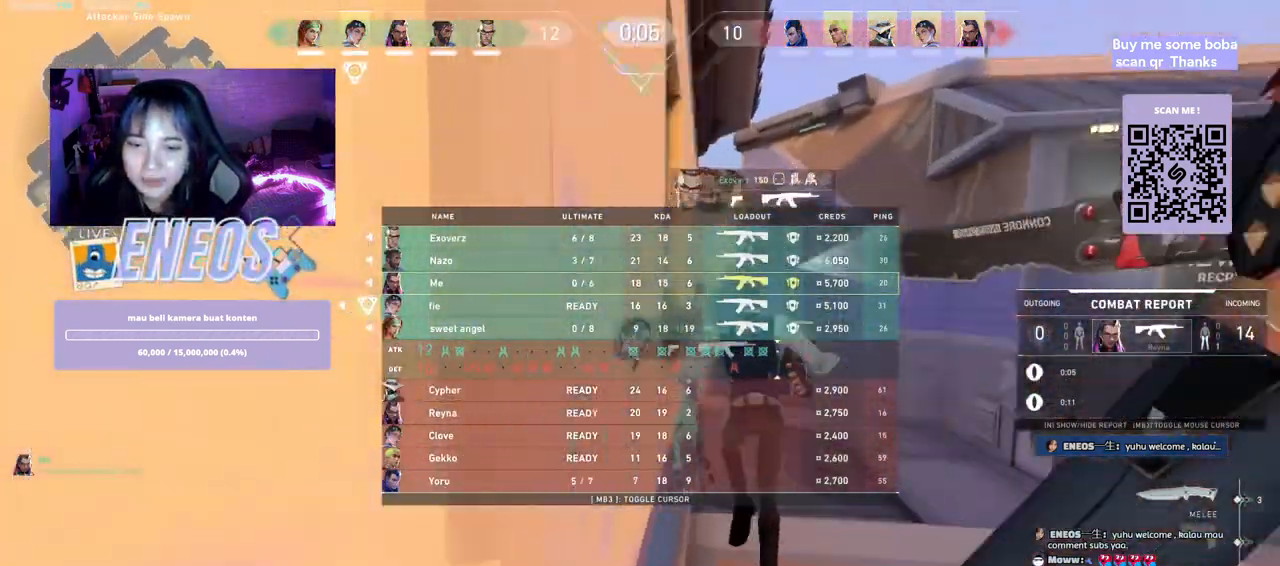
{"keys": ["w"], "mouse": []}
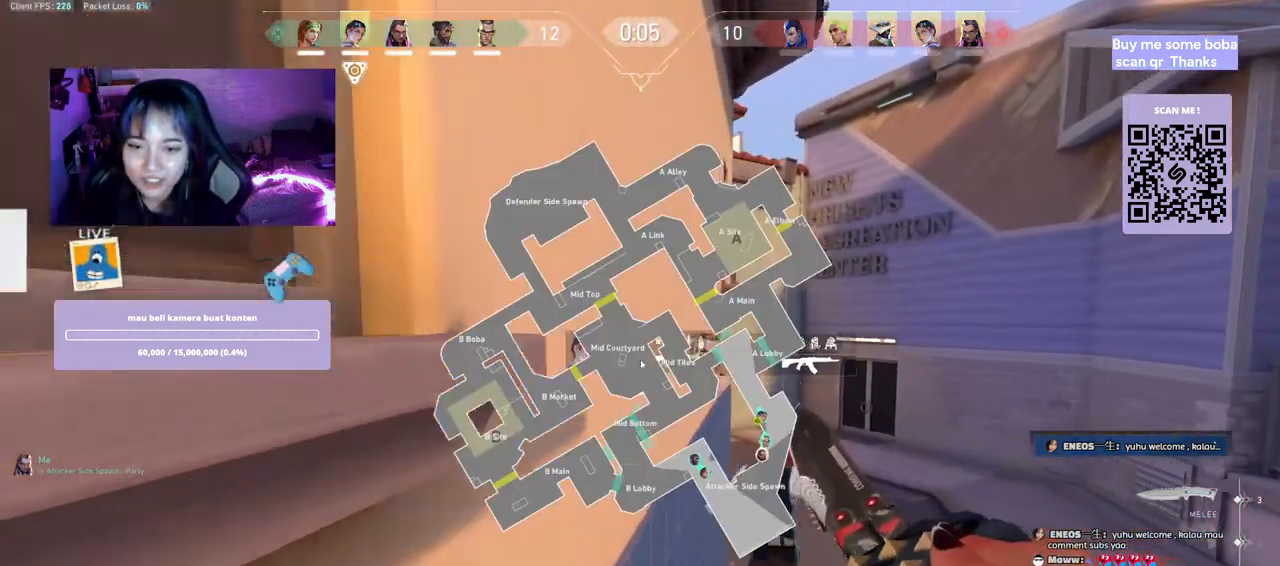
{"keys": ["d", "w"], "mouse": [], "events": [[217, "d", "down"]]}
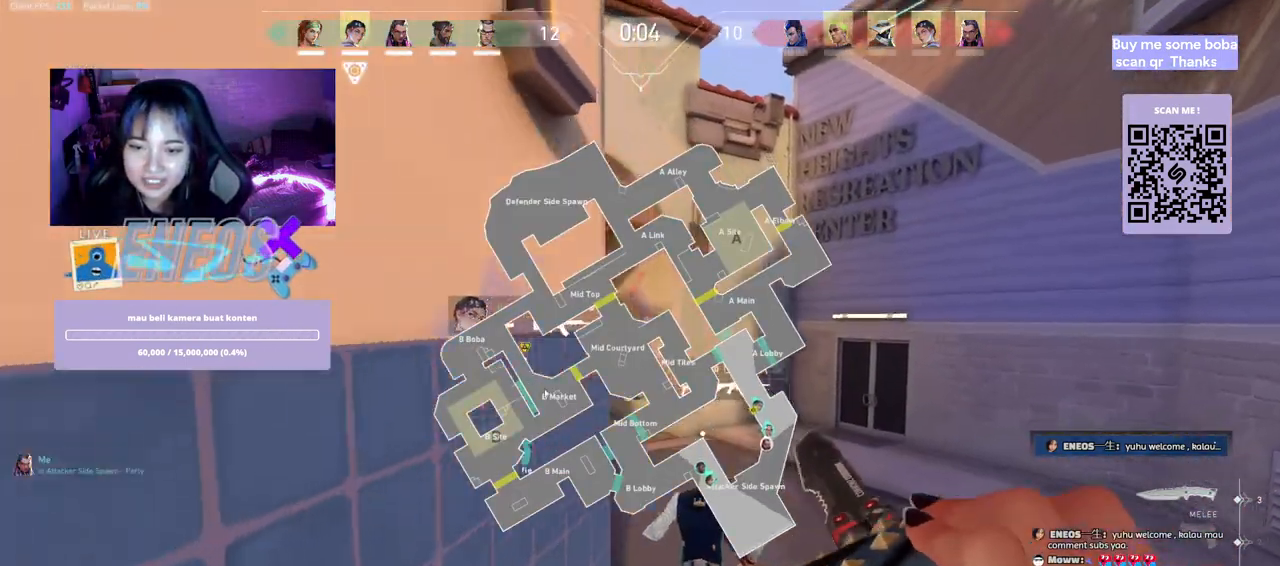
{"keys": ["d", "w"], "mouse": [], "events": [[334, "mouse_left", "down"], [450, "mouse_left", "up"]]}
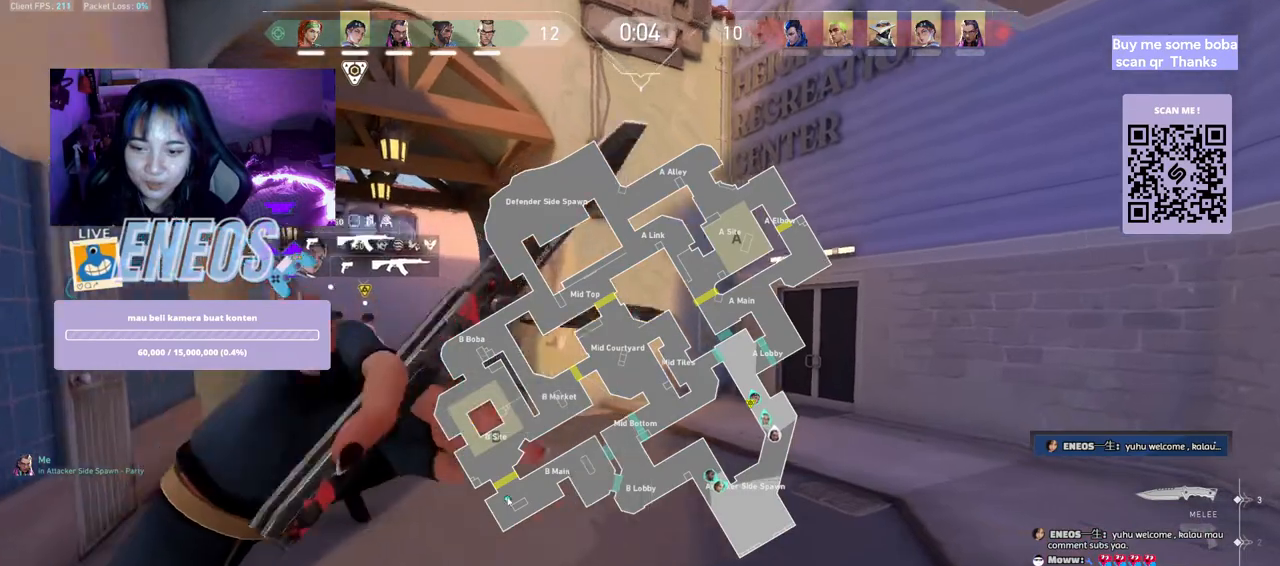
{"keys": ["w"], "mouse": [], "events": [[217, "d", "up"]]}
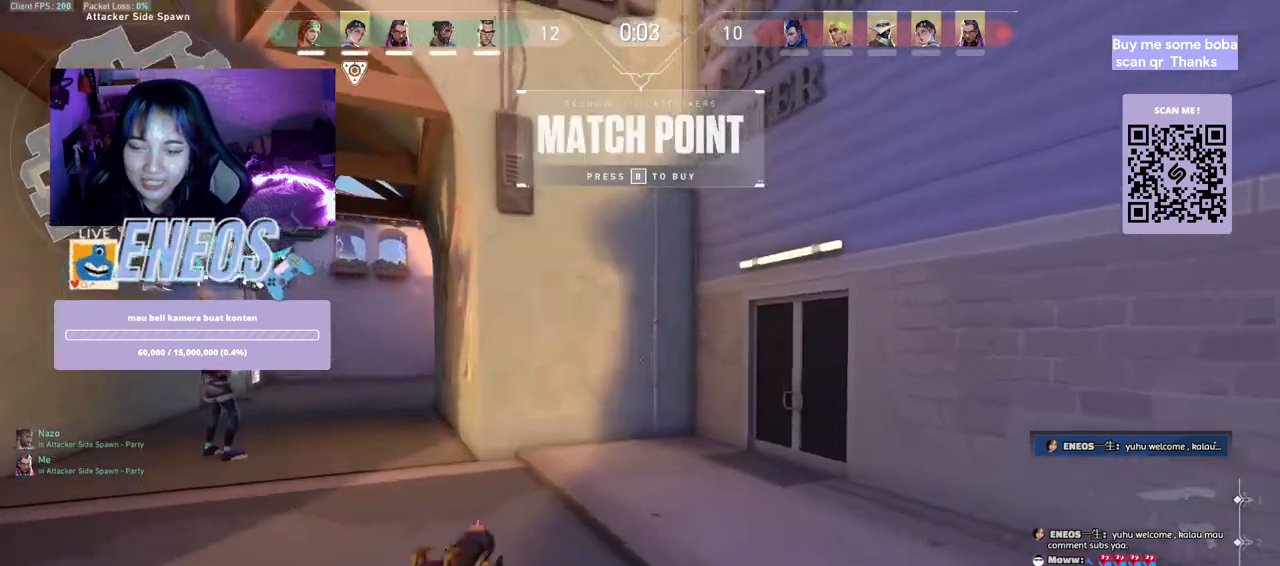
{"keys": ["w"], "mouse": [], "events": []}
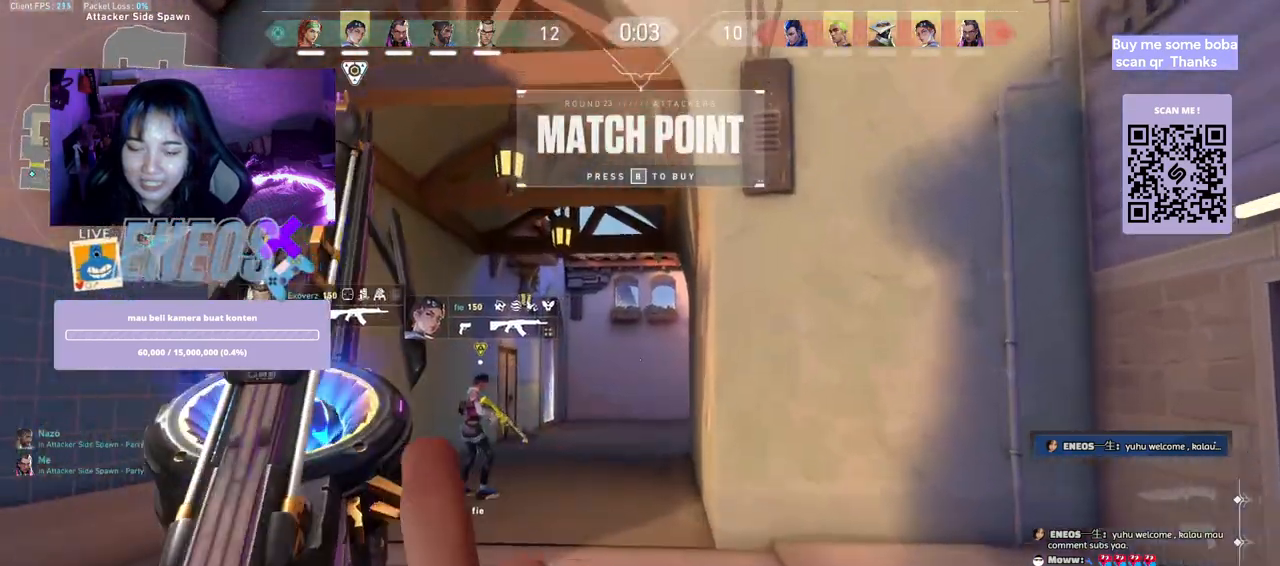
{"keys": ["w"], "mouse": [], "events": [[334, "mouse_wheel", "down"], [484, "mouse_wheel", "up"]]}
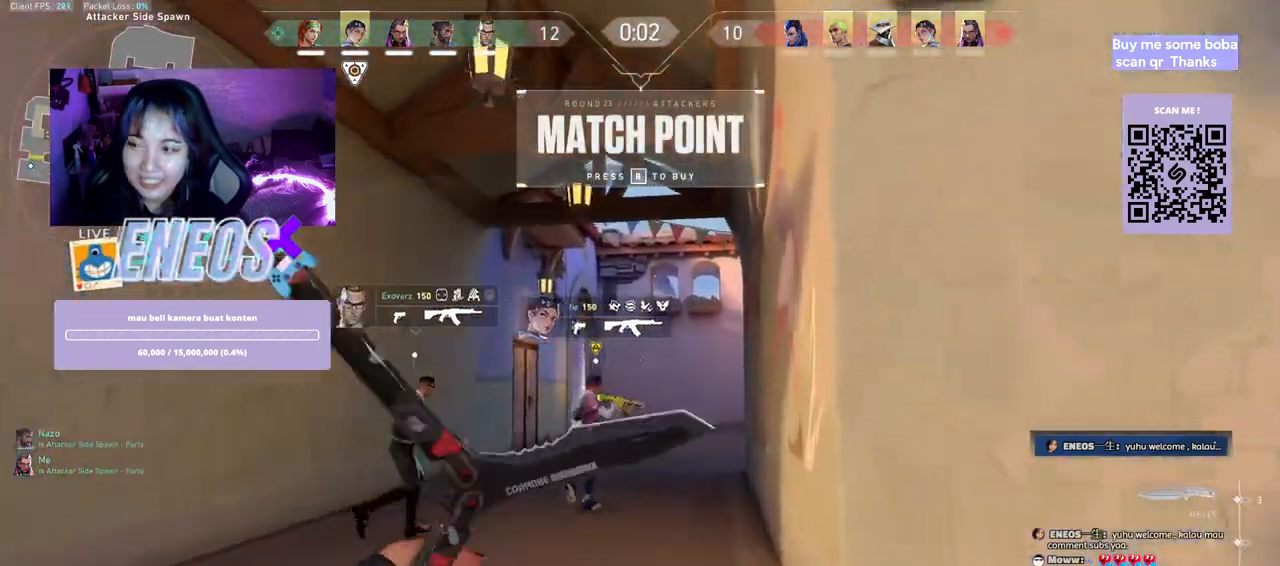
{"keys": ["w"], "mouse": [], "events": []}
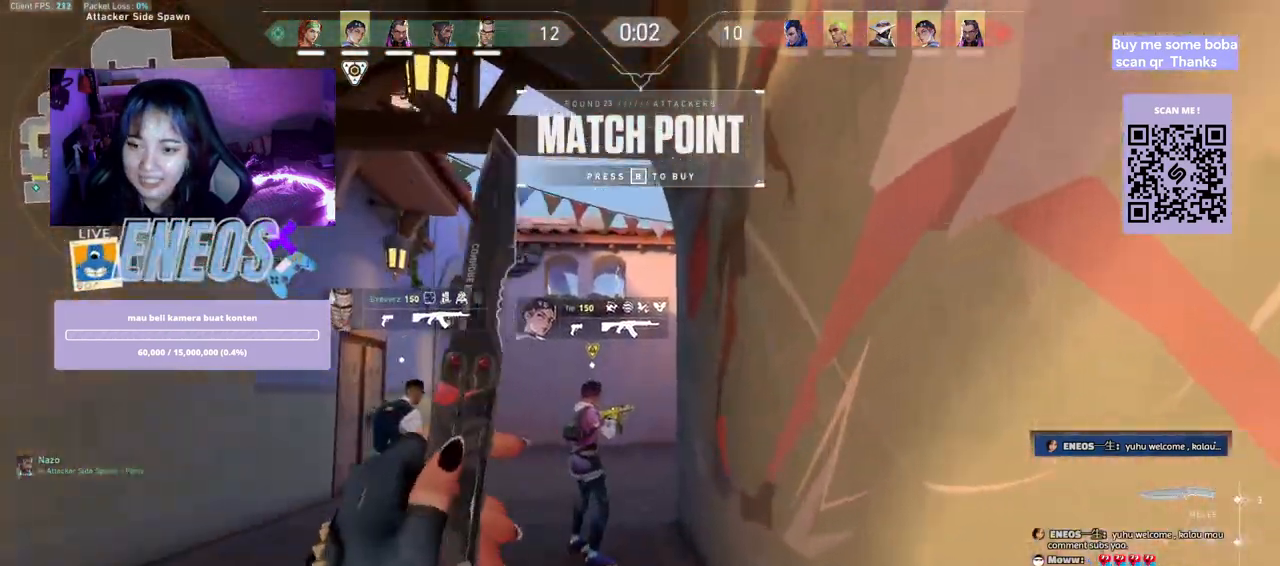
{"keys": ["a", "d"], "mouse": [], "events": [[217, "space", "down"], [317, "d", "down"], [334, "w", "up"], [417, "space", "up"], [484, "a", "down"]]}
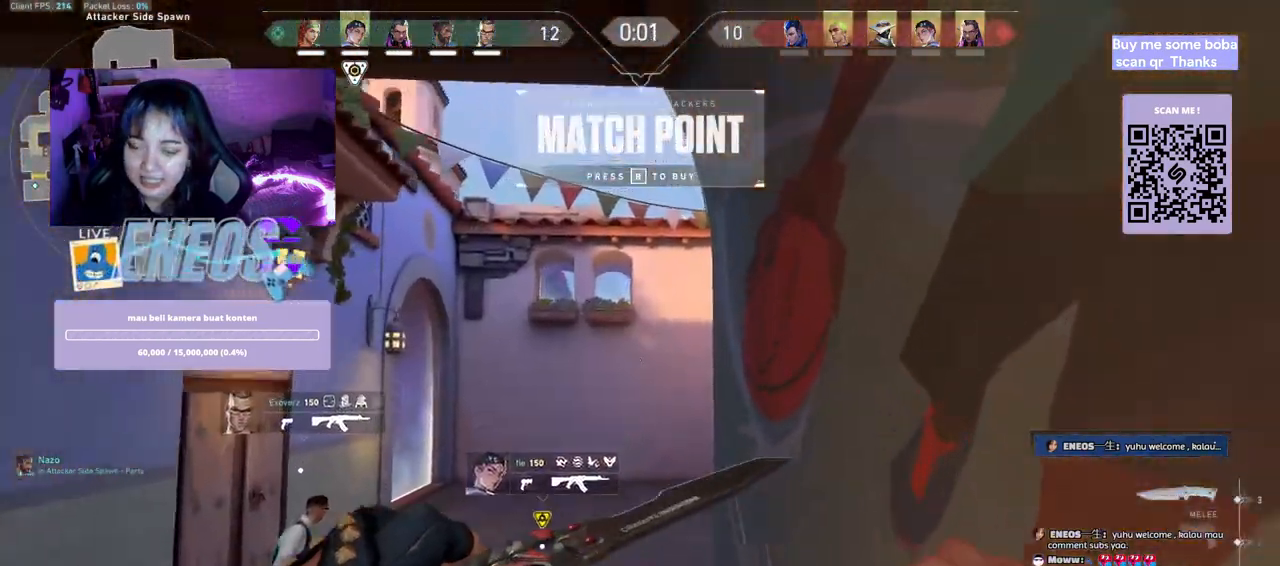
{"keys": ["a", "w"], "mouse": ["right"], "events": [[50, "d", "up"], [434, "mouse_right", "down"], [467, "w", "down"]]}
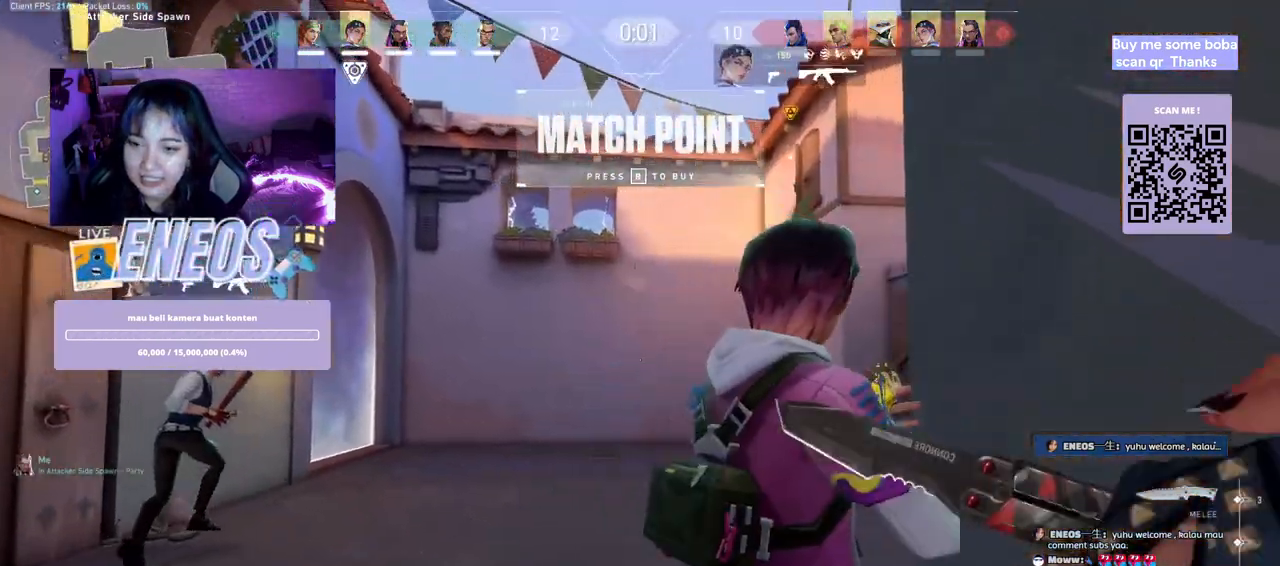
{"keys": ["w"], "mouse": [], "events": [[34, "a", "up"], [84, "mouse_right", "up"]]}
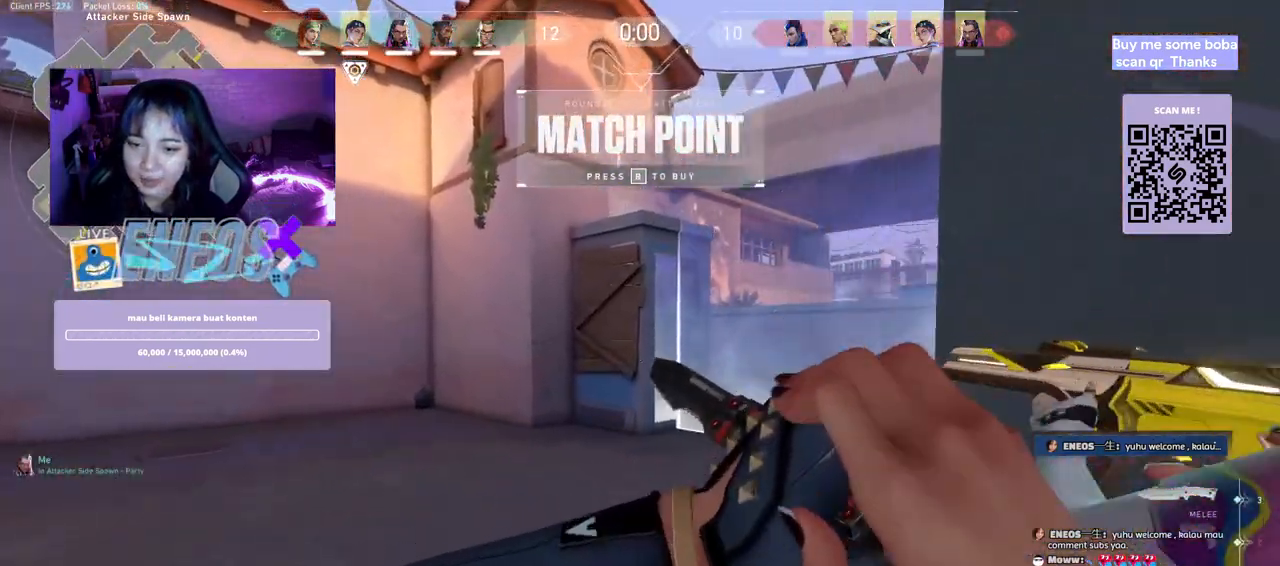
{"keys": ["w"], "mouse": [], "events": []}
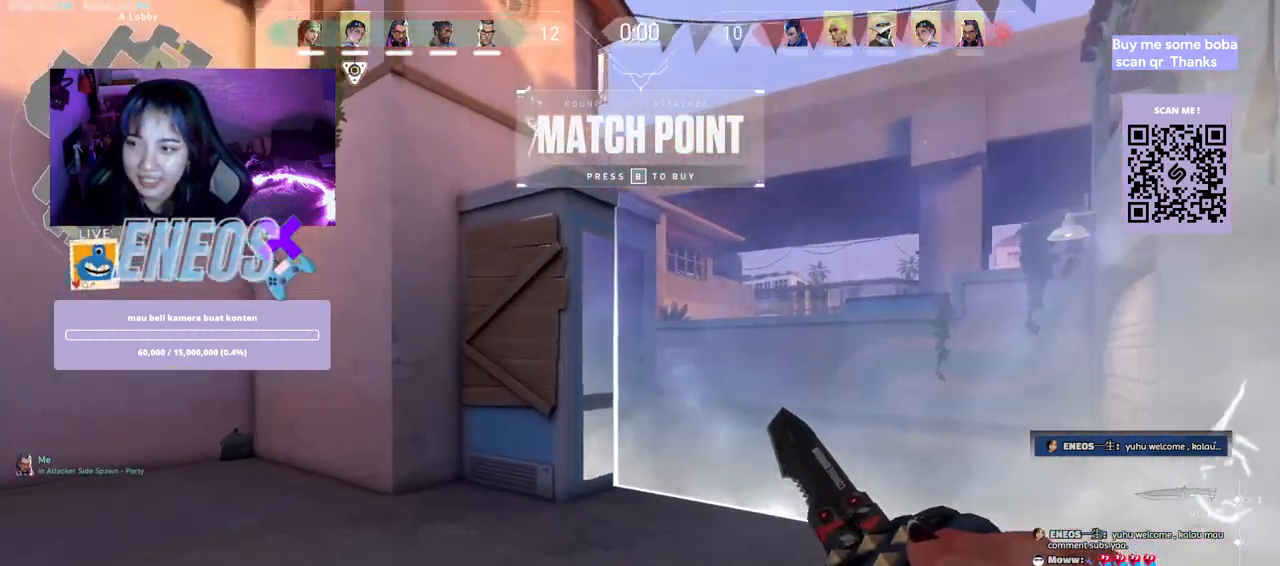
{"keys": ["w"], "mouse": [], "events": []}
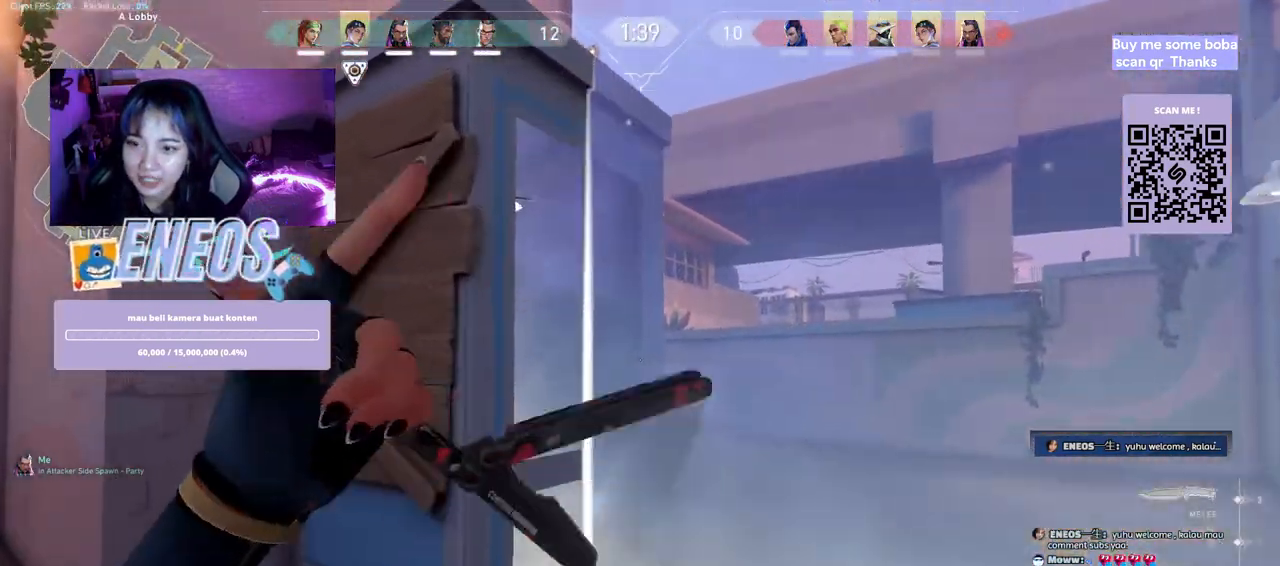
{"keys": ["ctrl"], "mouse": ["wheel"], "events": [[217, "w", "up"], [234, "ctrl", "down"], [384, "mouse_wheel", "down"]]}
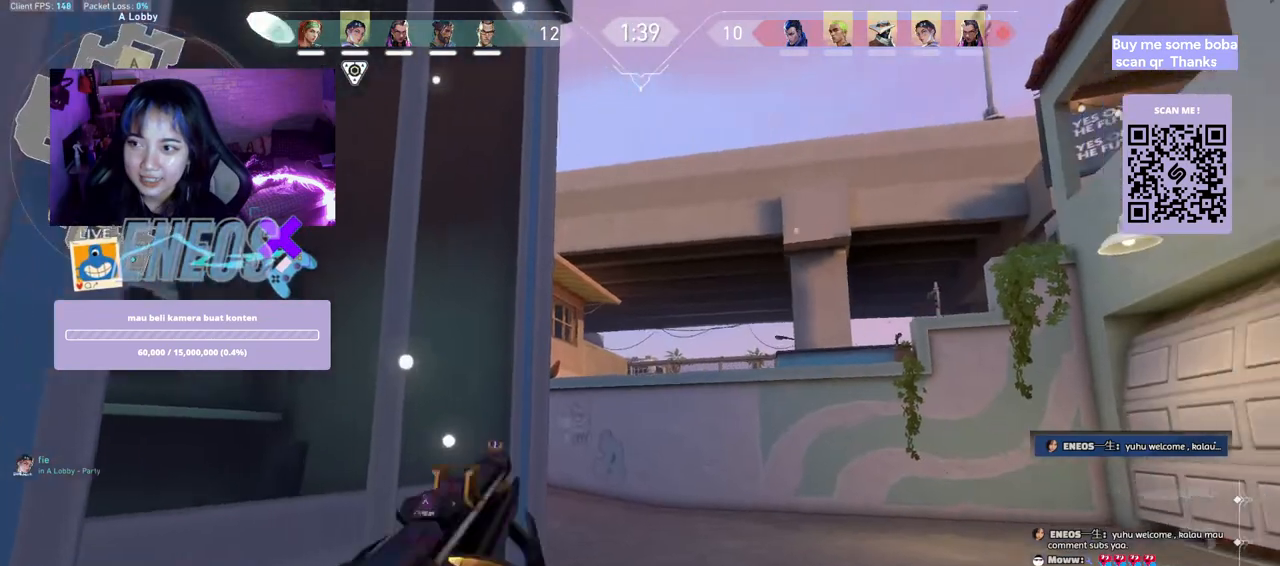
{"keys": ["ctrl"], "mouse": [], "events": [[34, "mouse_wheel", "up"]]}
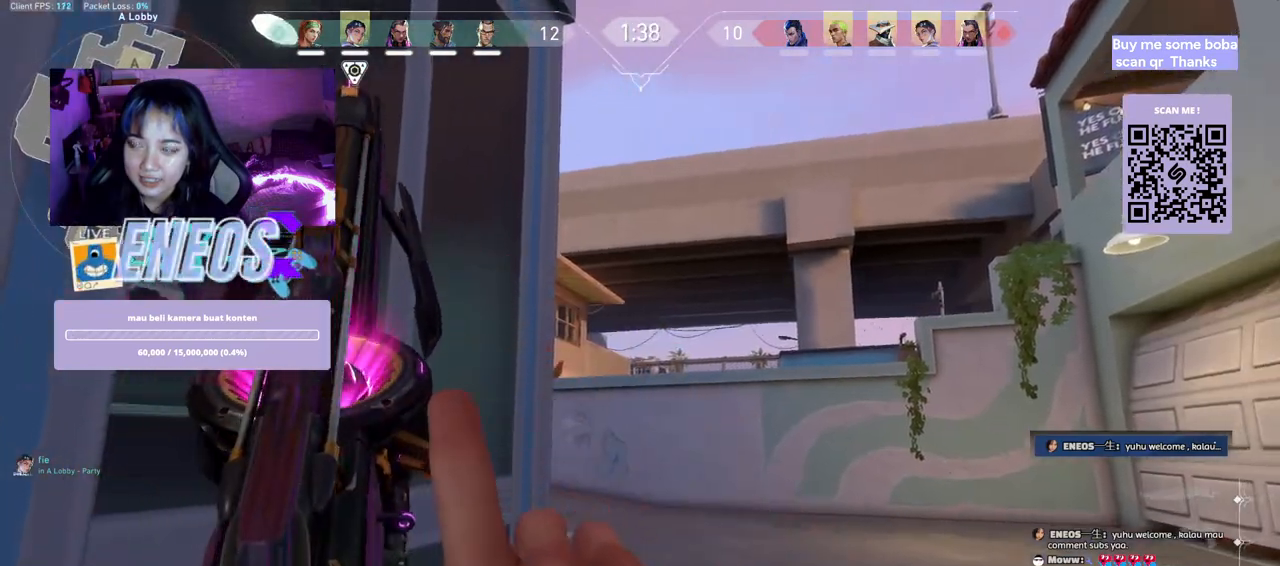
{"keys": ["a"], "mouse": [], "events": [[317, "a", "down"], [334, "ctrl", "up"]]}
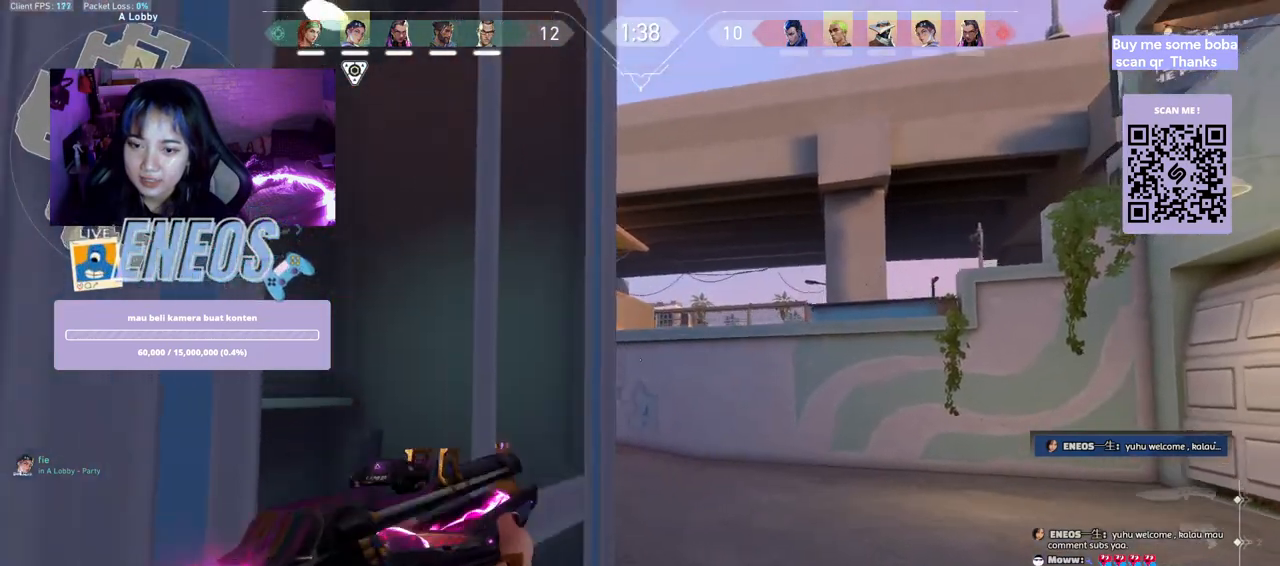
{"keys": [], "mouse": [], "events": [[234, "a", "up"]]}
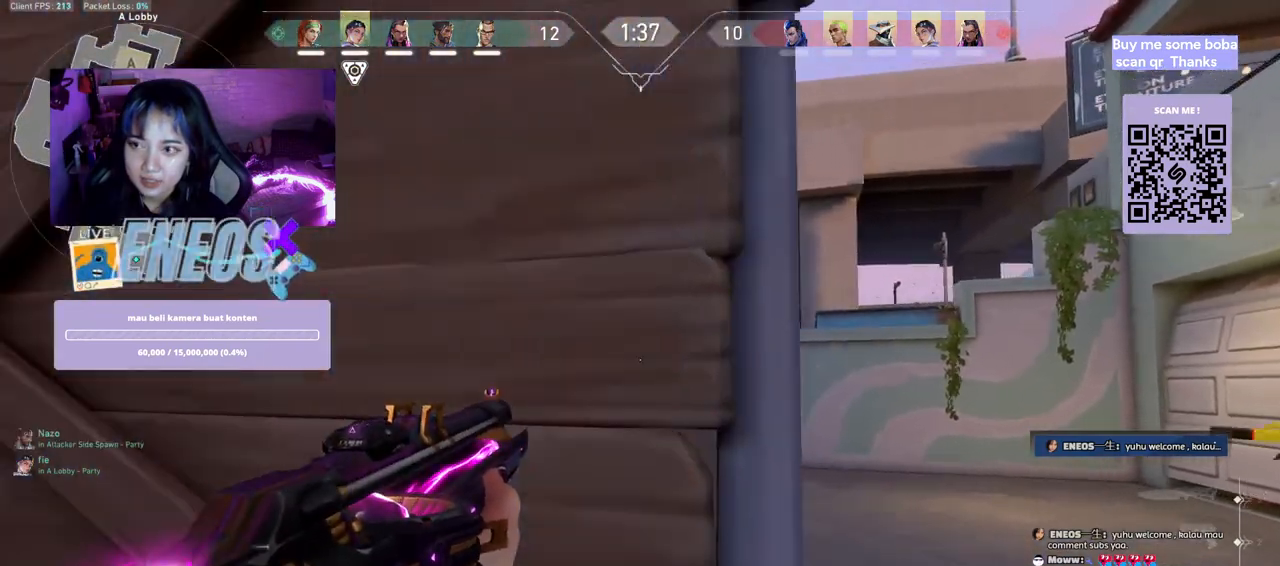
{"keys": ["w"], "mouse": [], "events": [[184, "w", "down"]]}
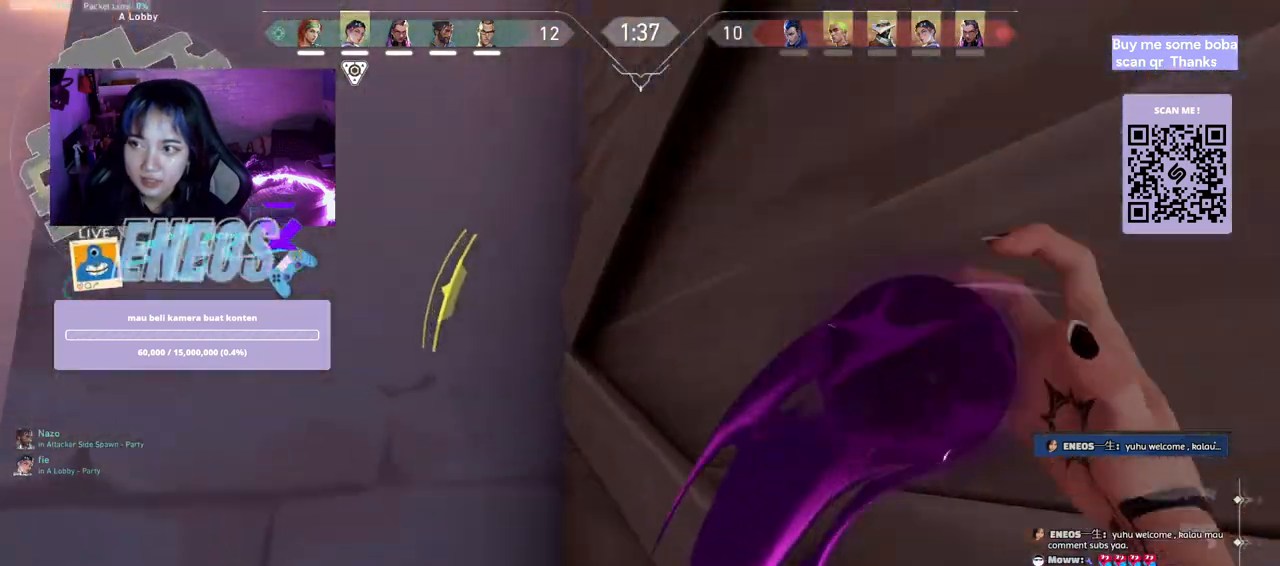
{"keys": [], "mouse": ["left"], "events": [[84, "w", "up"], [417, "mouse_left", "down"]]}
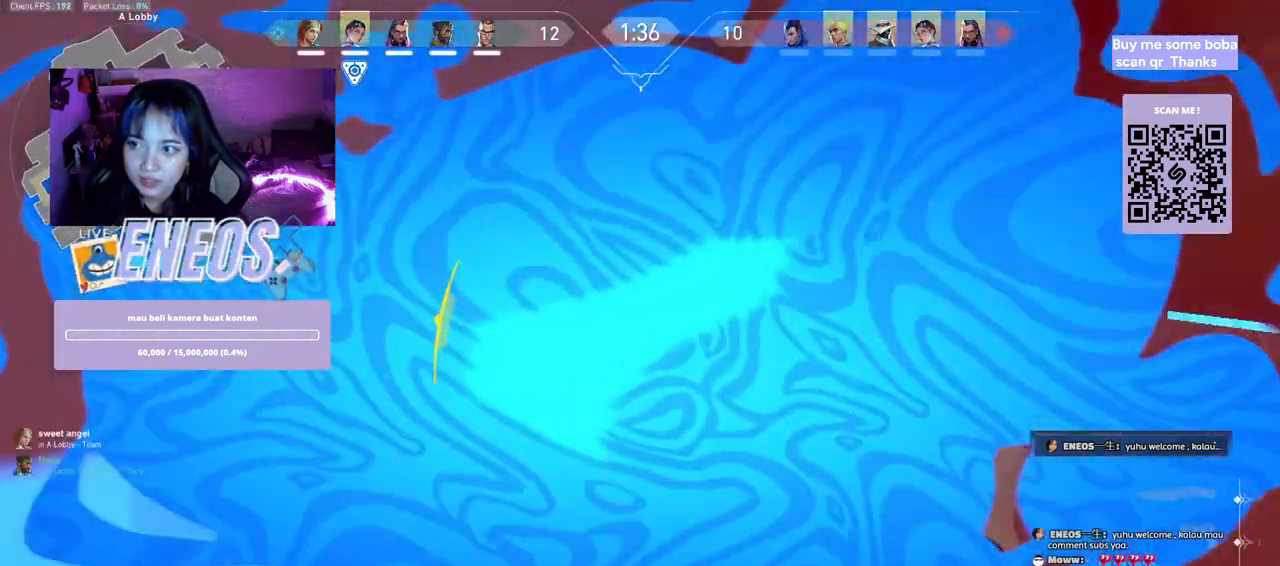
{"keys": ["s"], "mouse": [], "events": [[84, "mouse_left", "up"], [117, "s", "down"]]}
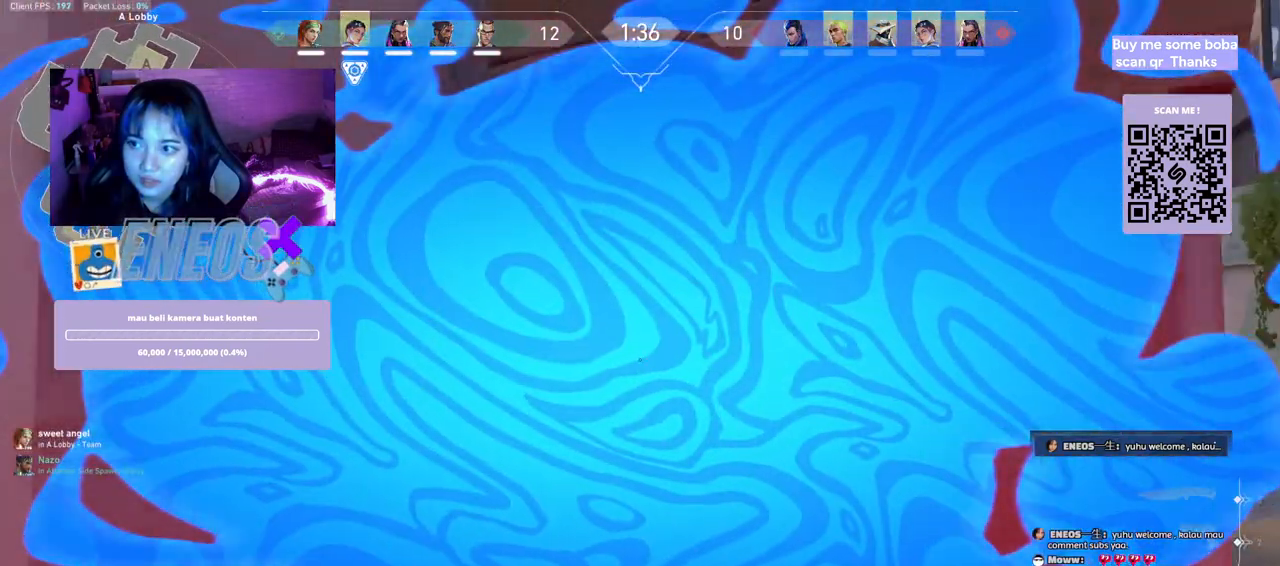
{"keys": ["d"], "mouse": [], "events": [[200, "d", "down"], [334, "s", "up"]]}
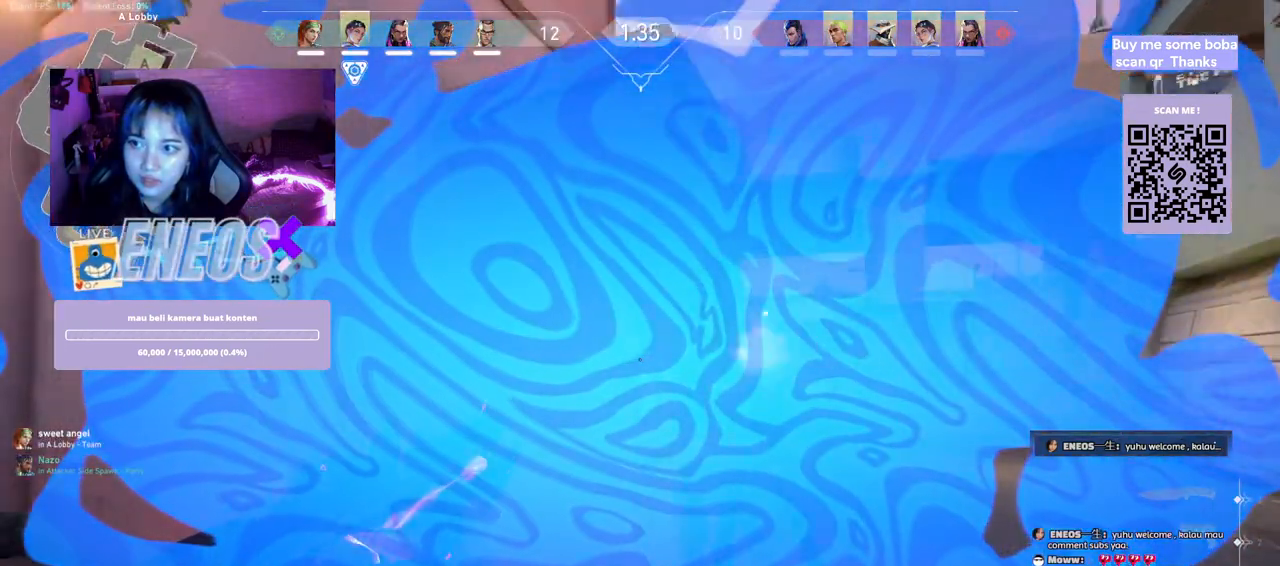
{"keys": ["d", "w"], "mouse": [], "events": [[117, "w", "down"]]}
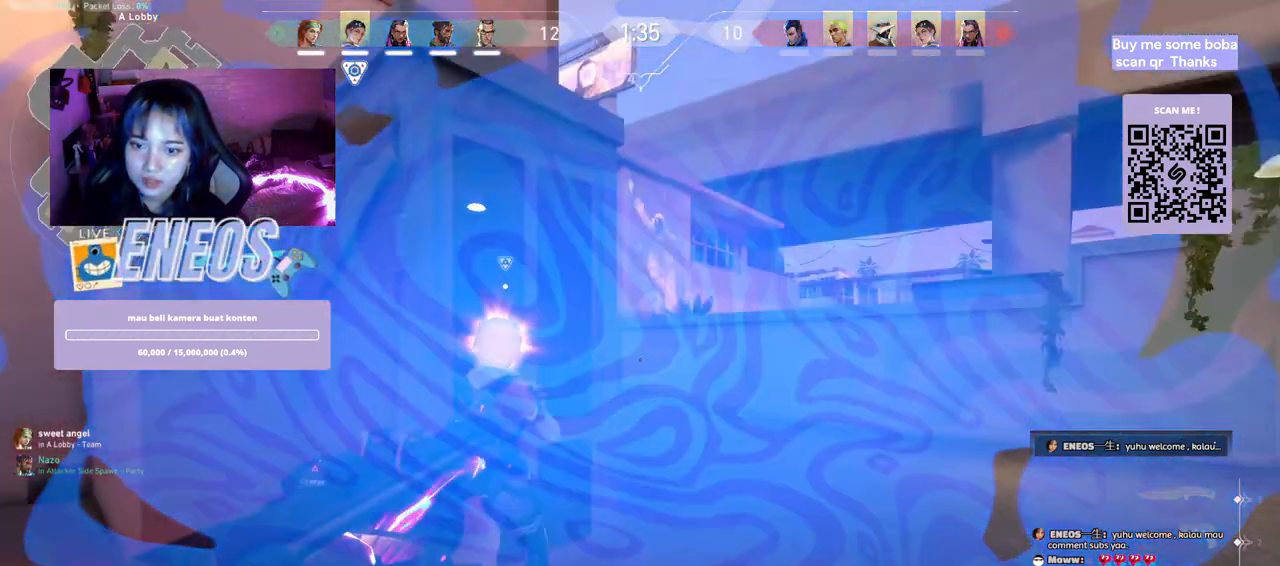
{"keys": ["d"], "mouse": [], "events": [[284, "w", "up"]]}
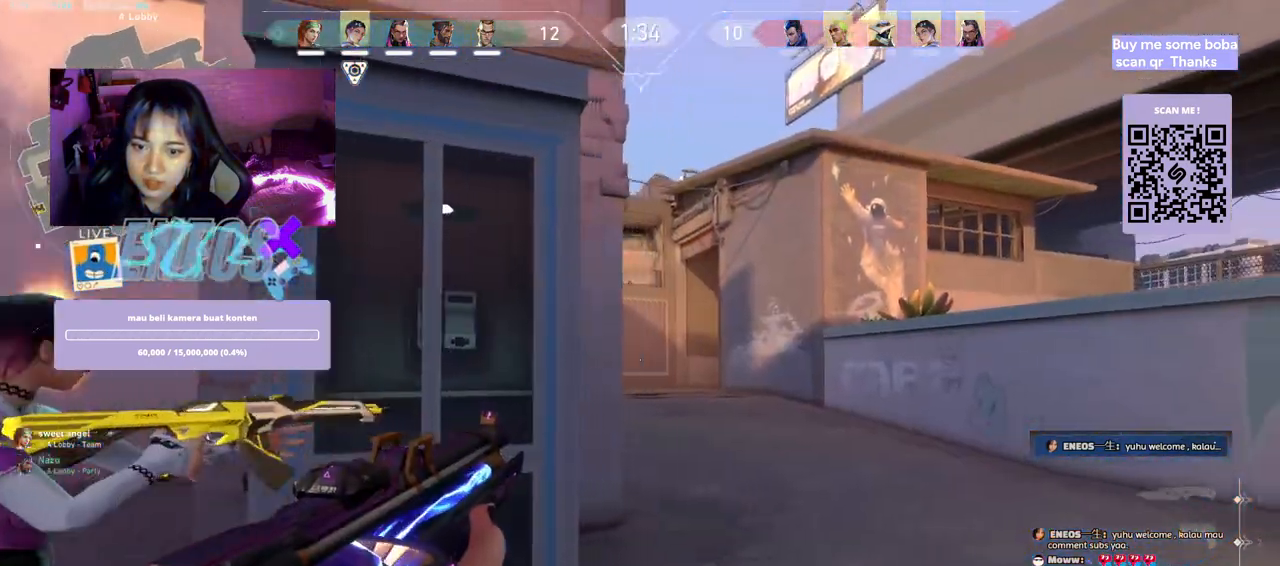
{"keys": ["d"], "mouse": [], "events": [[84, "d", "up"], [217, "mouse_left", "down"], [300, "d", "down"], [317, "mouse_left", "up"]]}
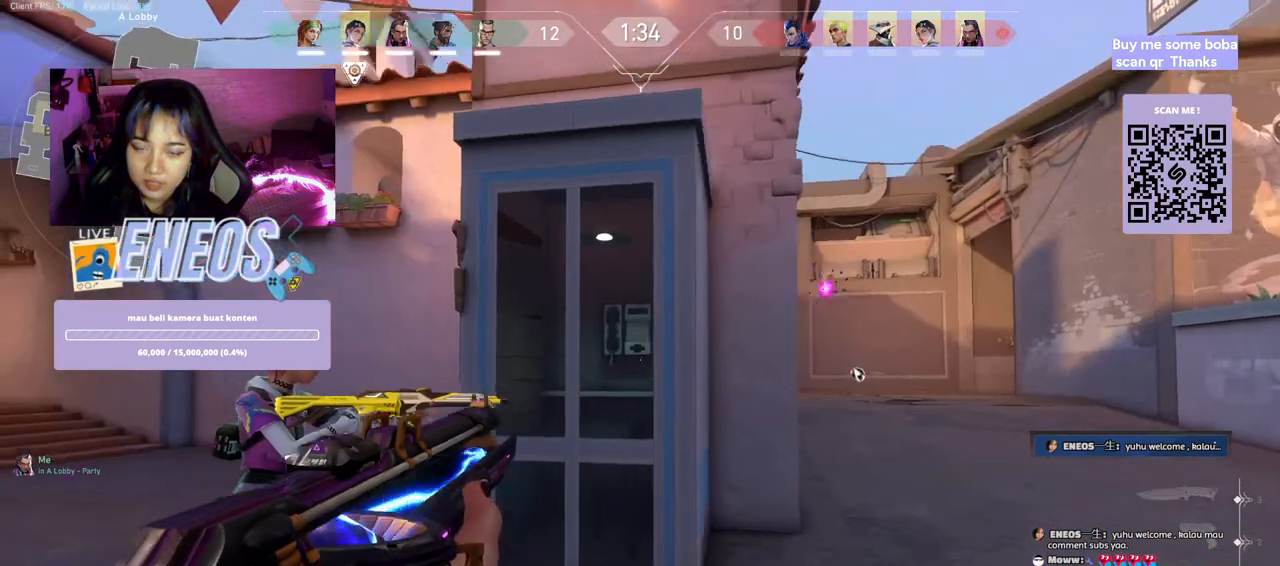
{"keys": ["d"], "mouse": [], "events": []}
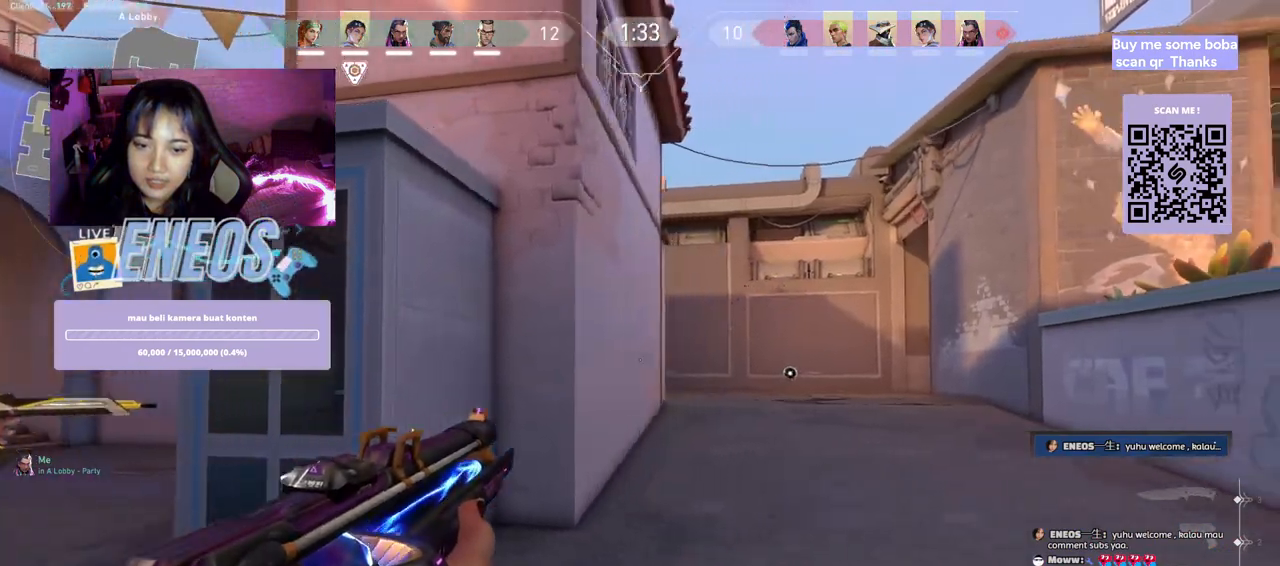
{"keys": [], "mouse": [], "events": [[334, "d", "up"]]}